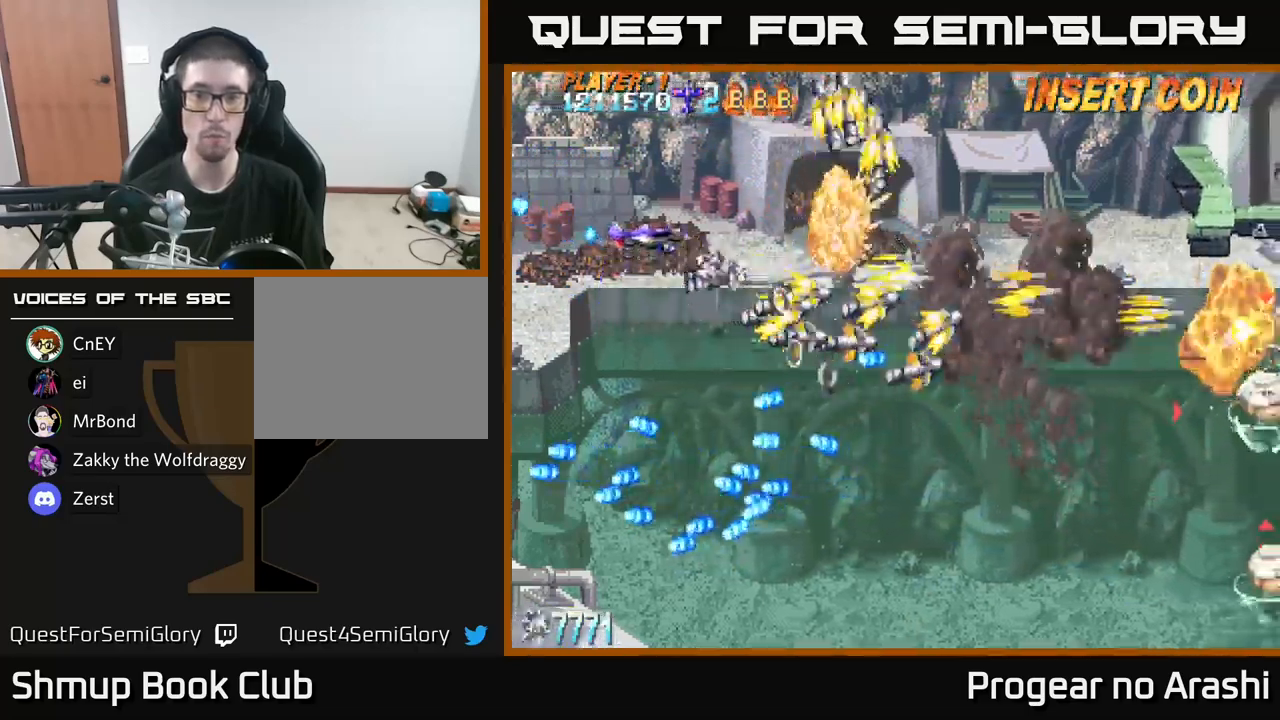
Gameplay with a controller (Xbox layout); each line is a JSON object with the inputs held at the frame after it. "events" lists button and stick changes between this image and that frame as [ms after this image, input, new state], when the widget could be followed in between.
{"buttons": ["A", "DPAD_DOWN", "DPAD_RIGHT"], "left_stick": "center", "right_stick": "center", "events": [[100, "DPAD_UP", "up"], [150, "DPAD_RIGHT", "down"], [433, "A", "down"], [450, "DPAD_DOWN", "down"]]}
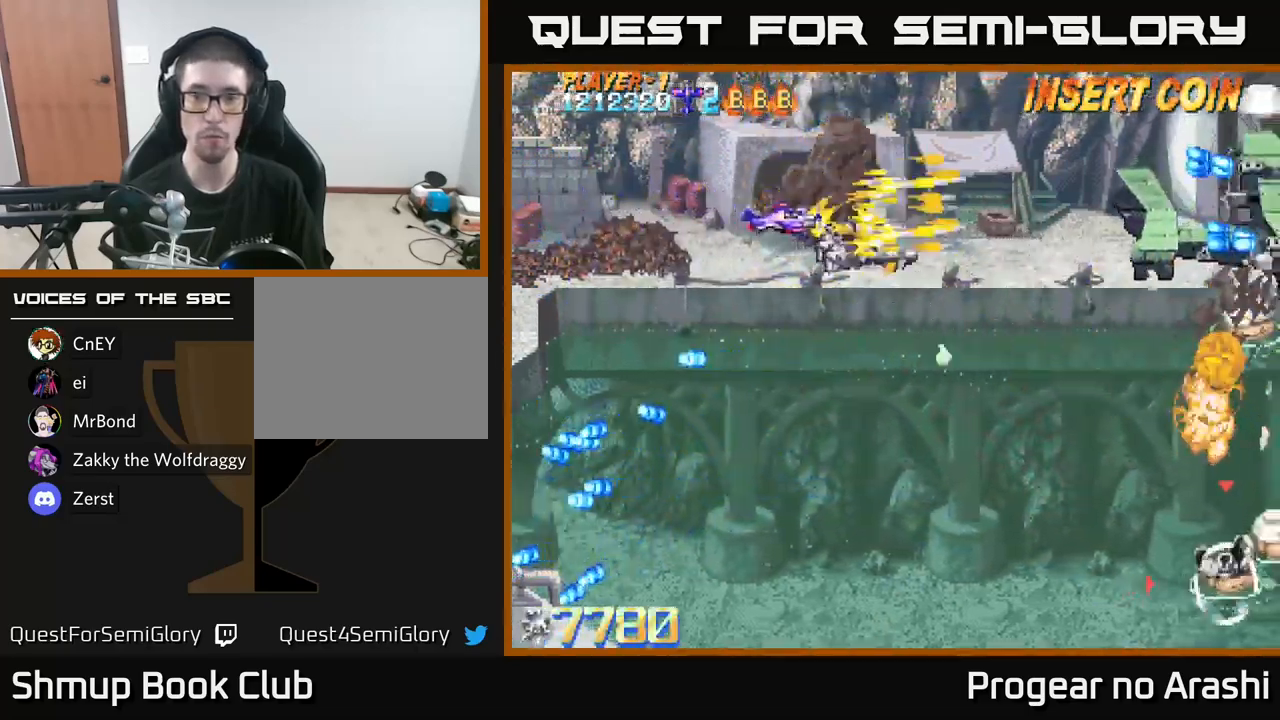
{"buttons": ["A", "DPAD_DOWN"], "left_stick": "center", "right_stick": "center", "events": [[67, "DPAD_DOWN", "up"], [333, "DPAD_RIGHT", "up"], [383, "DPAD_DOWN", "down"], [383, "DPAD_LEFT", "down"], [500, "DPAD_LEFT", "up"]]}
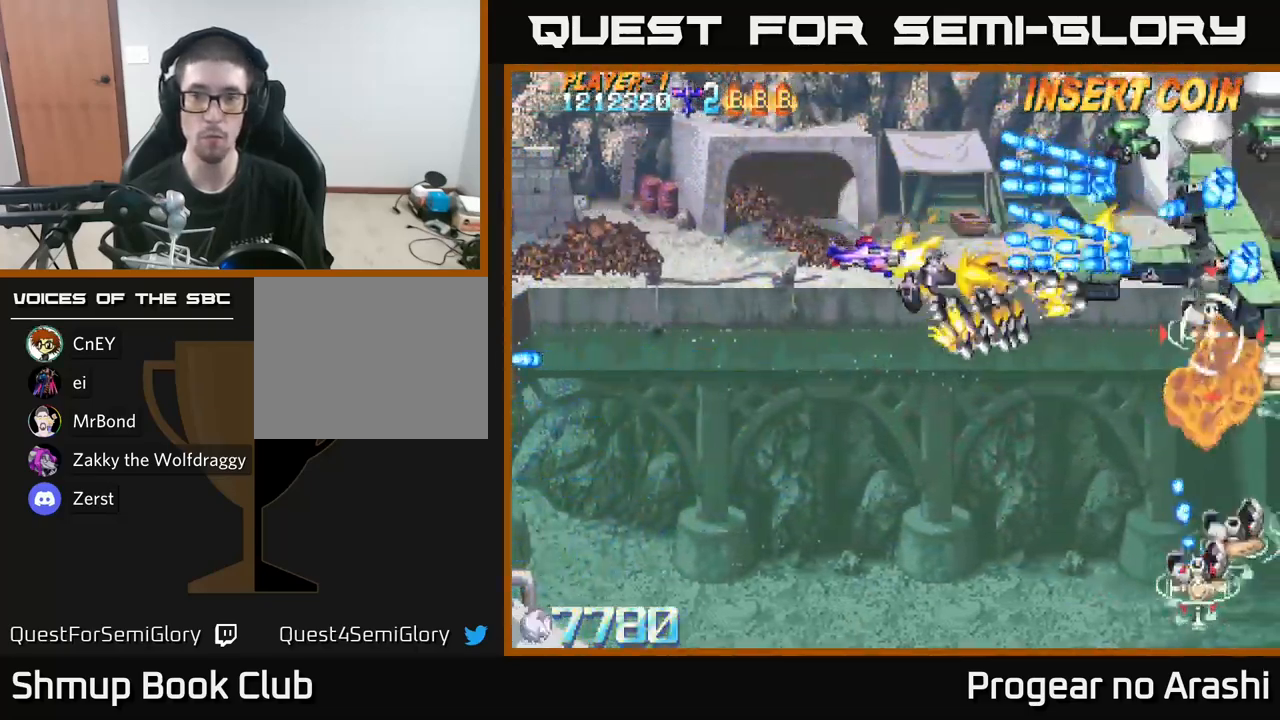
{"buttons": ["A", "DPAD_DOWN"], "left_stick": "center", "right_stick": "center", "events": []}
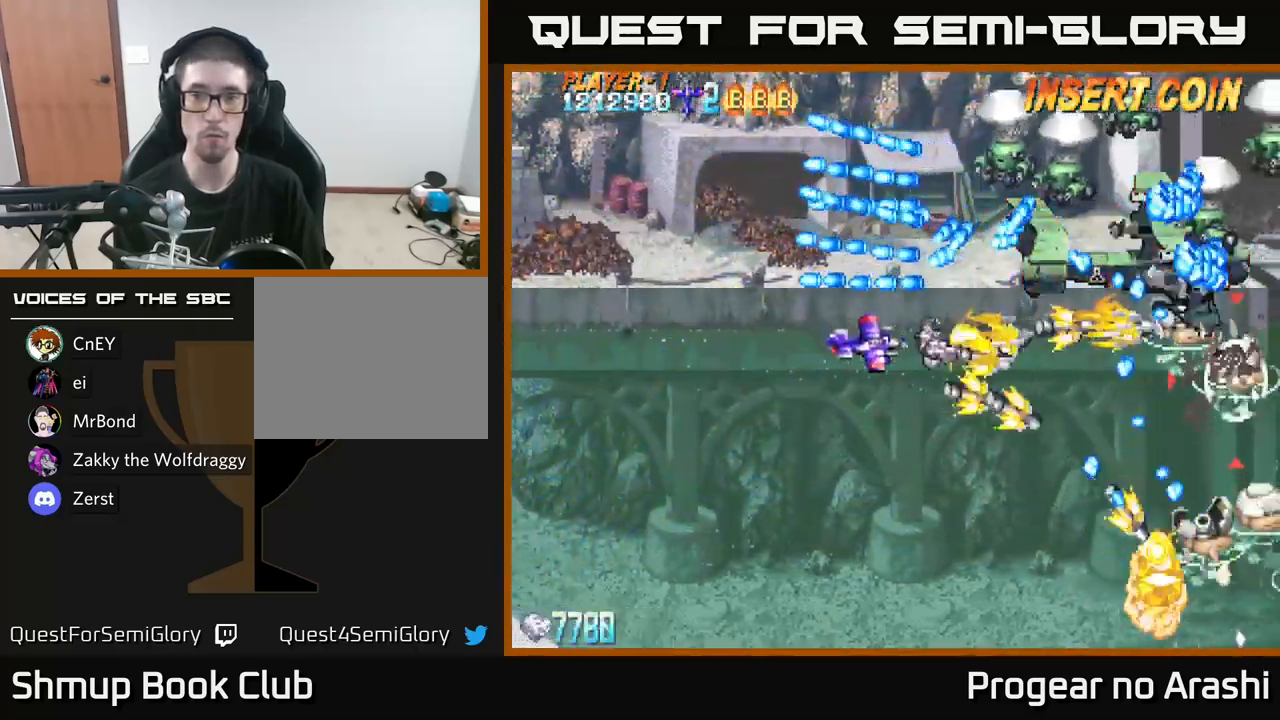
{"buttons": ["A", "DPAD_DOWN"], "left_stick": "center", "right_stick": "center", "events": []}
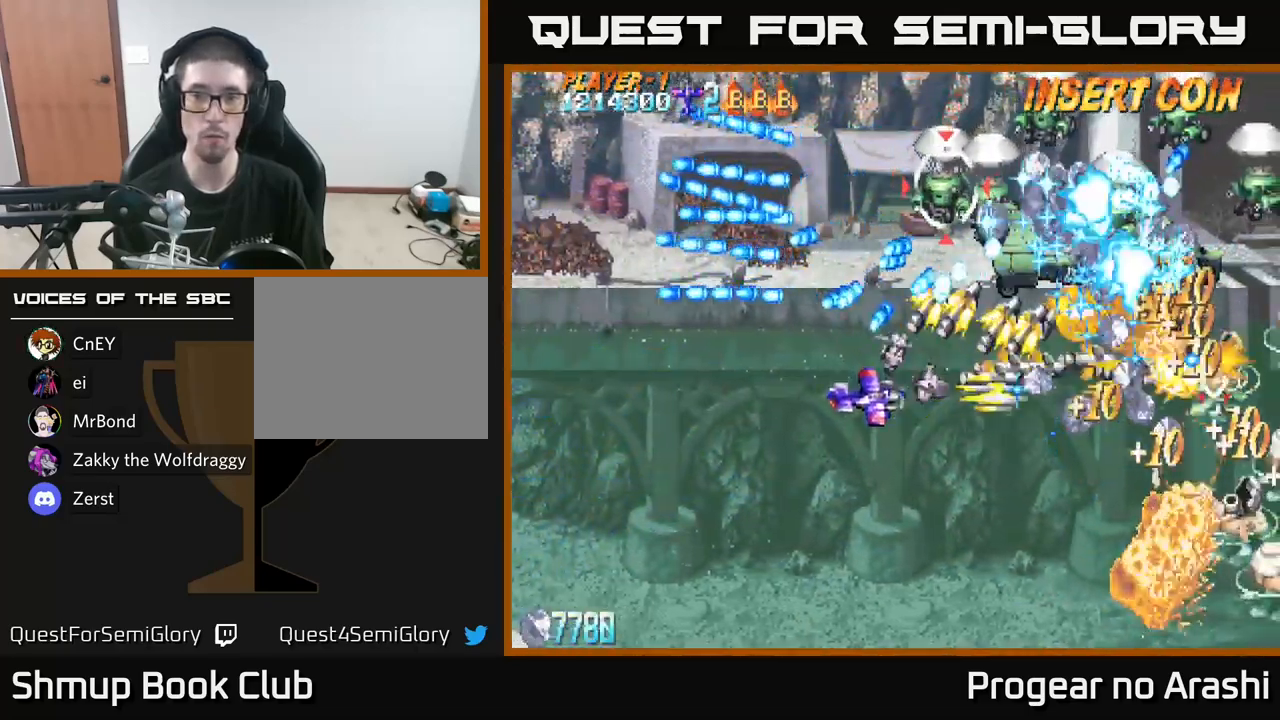
{"buttons": ["A", "DPAD_DOWN"], "left_stick": "center", "right_stick": "center", "events": []}
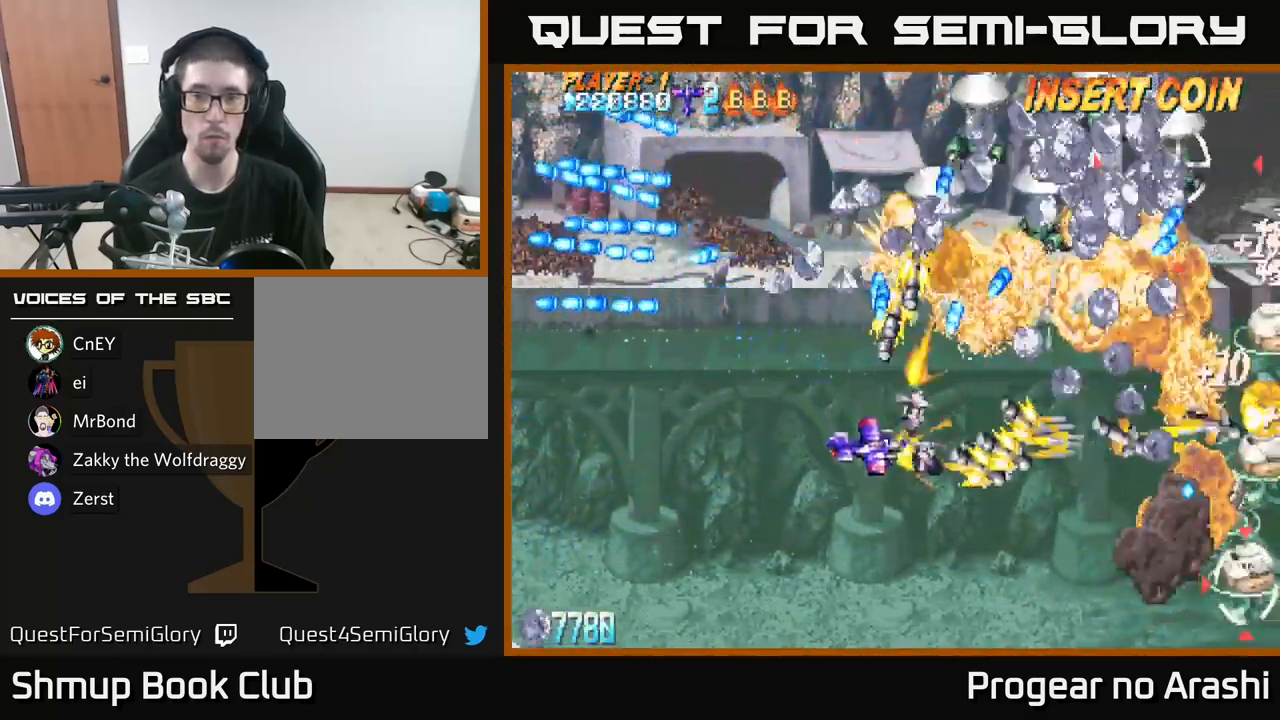
{"buttons": ["A", "X", "DPAD_LEFT"], "left_stick": "center", "right_stick": "center", "events": [[383, "DPAD_LEFT", "down"], [400, "DPAD_DOWN", "up"], [467, "X", "down"]]}
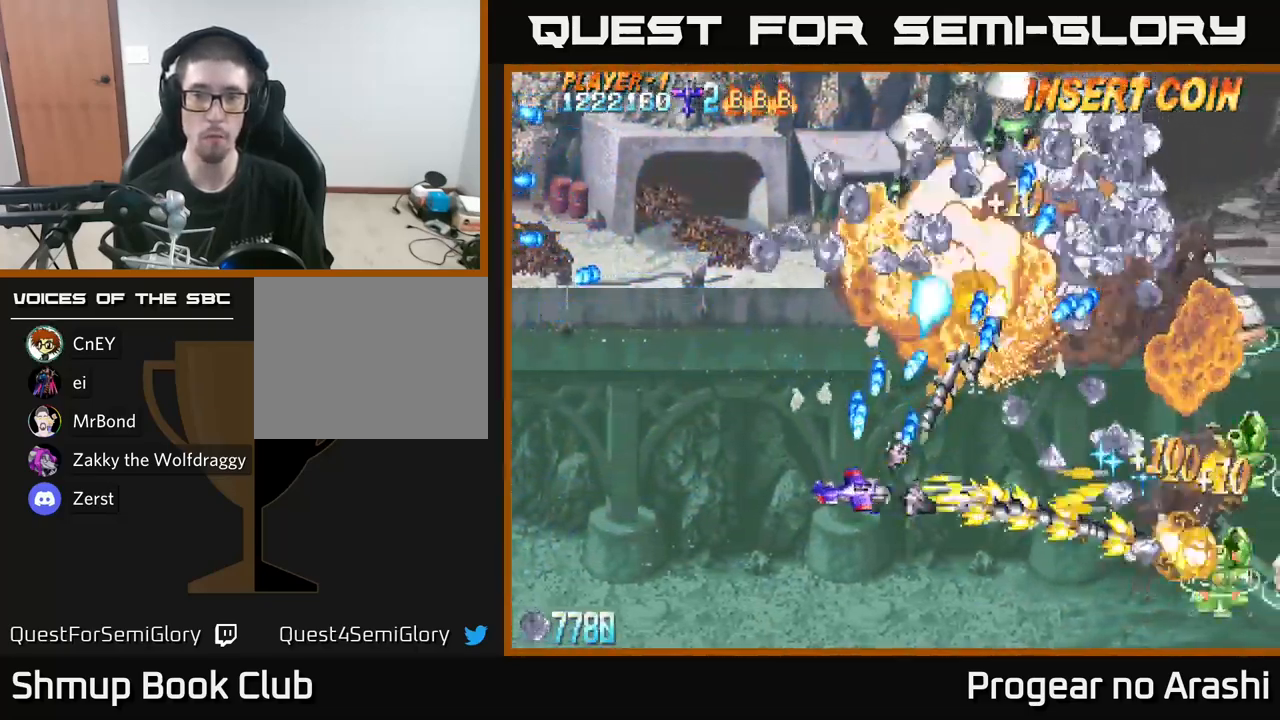
{"buttons": ["DPAD_LEFT"], "left_stick": "center", "right_stick": "center", "events": [[17, "A", "up"], [67, "DPAD_DOWN", "down"], [300, "DPAD_DOWN", "up"], [433, "X", "up"]]}
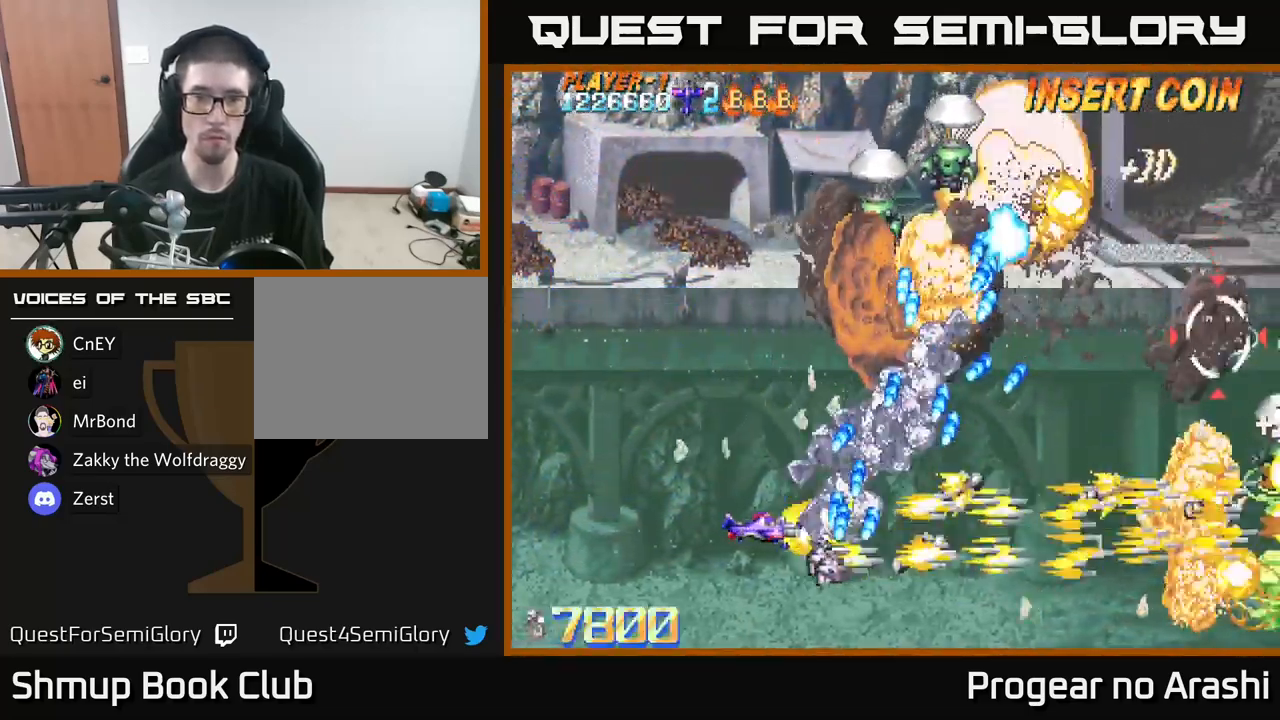
{"buttons": ["DPAD_UP", "DPAD_LEFT"], "left_stick": "center", "right_stick": "center", "events": [[266, "DPAD_UP", "down"], [383, "DPAD_LEFT", "up"], [449, "DPAD_LEFT", "down"]]}
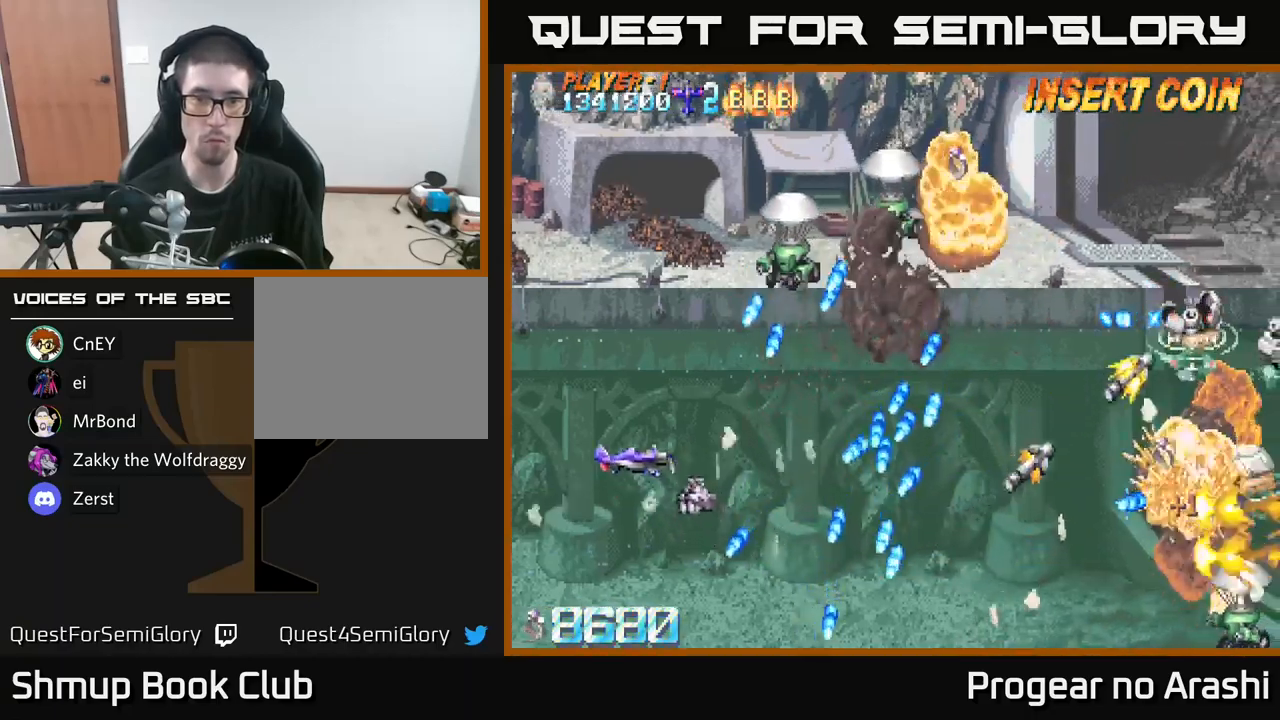
{"buttons": ["X", "DPAD_UP"], "left_stick": "center", "right_stick": "center", "events": [[150, "X", "down"], [267, "DPAD_LEFT", "up"]]}
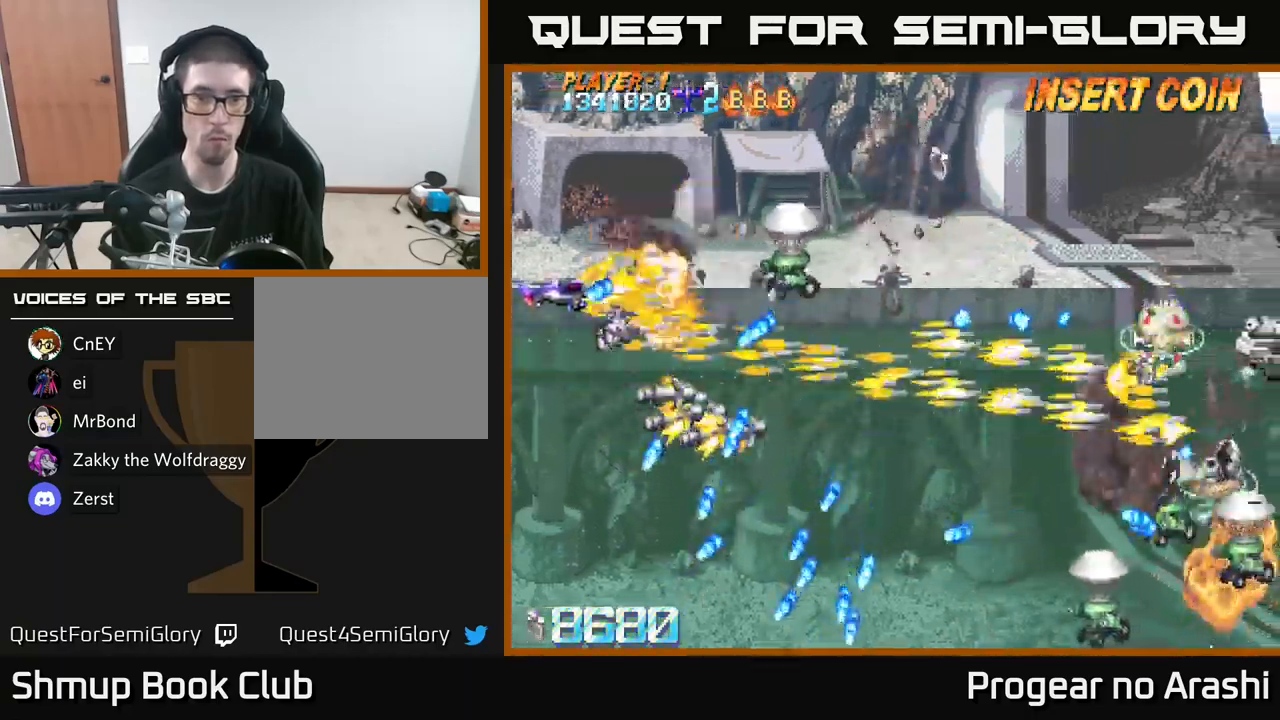
{"buttons": ["A", "DPAD_DOWN"], "left_stick": "center", "right_stick": "center", "events": [[200, "A", "down"], [267, "X", "up"], [284, "DPAD_RIGHT", "down"], [300, "DPAD_UP", "up"], [334, "DPAD_DOWN", "down"], [350, "DPAD_RIGHT", "up"]]}
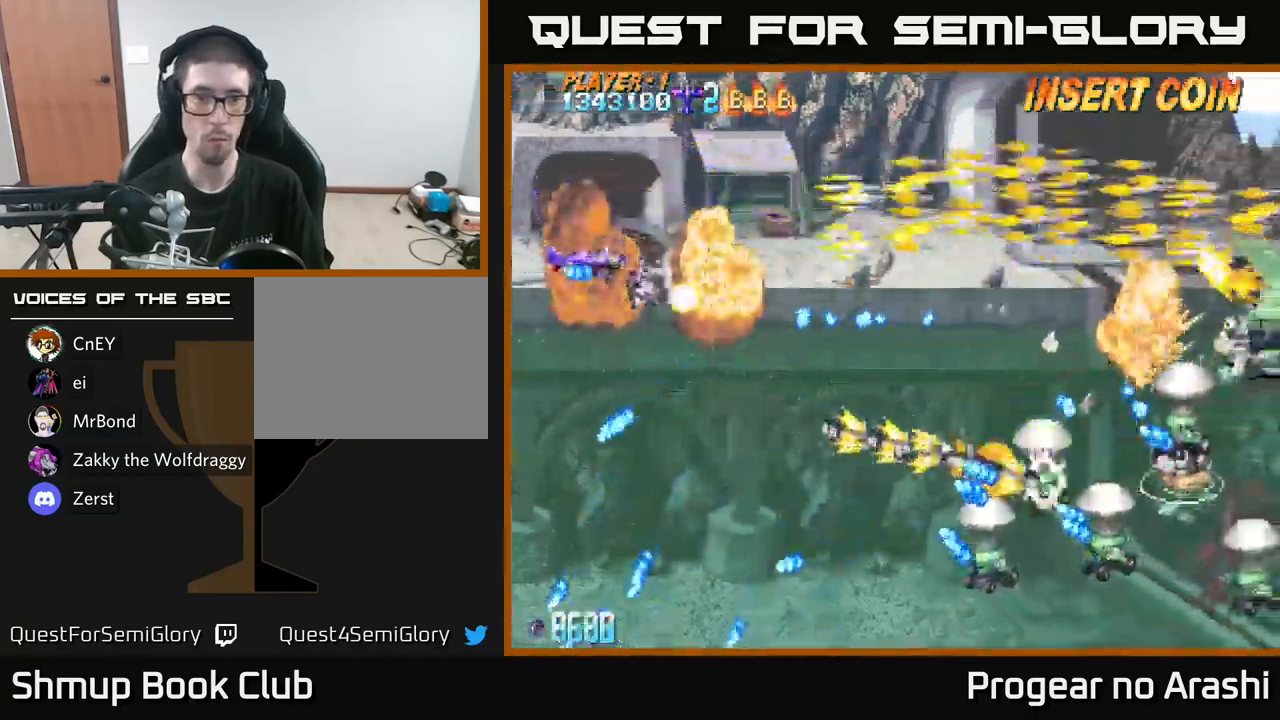
{"buttons": ["A", "DPAD_UP", "DPAD_RIGHT"], "left_stick": "center", "right_stick": "center", "events": [[17, "DPAD_LEFT", "down"], [34, "DPAD_DOWN", "up"], [67, "DPAD_UP", "down"], [100, "DPAD_LEFT", "up"], [300, "DPAD_UP", "up"], [334, "DPAD_DOWN", "down"], [434, "DPAD_RIGHT", "down"], [467, "DPAD_DOWN", "up"], [484, "DPAD_UP", "down"]]}
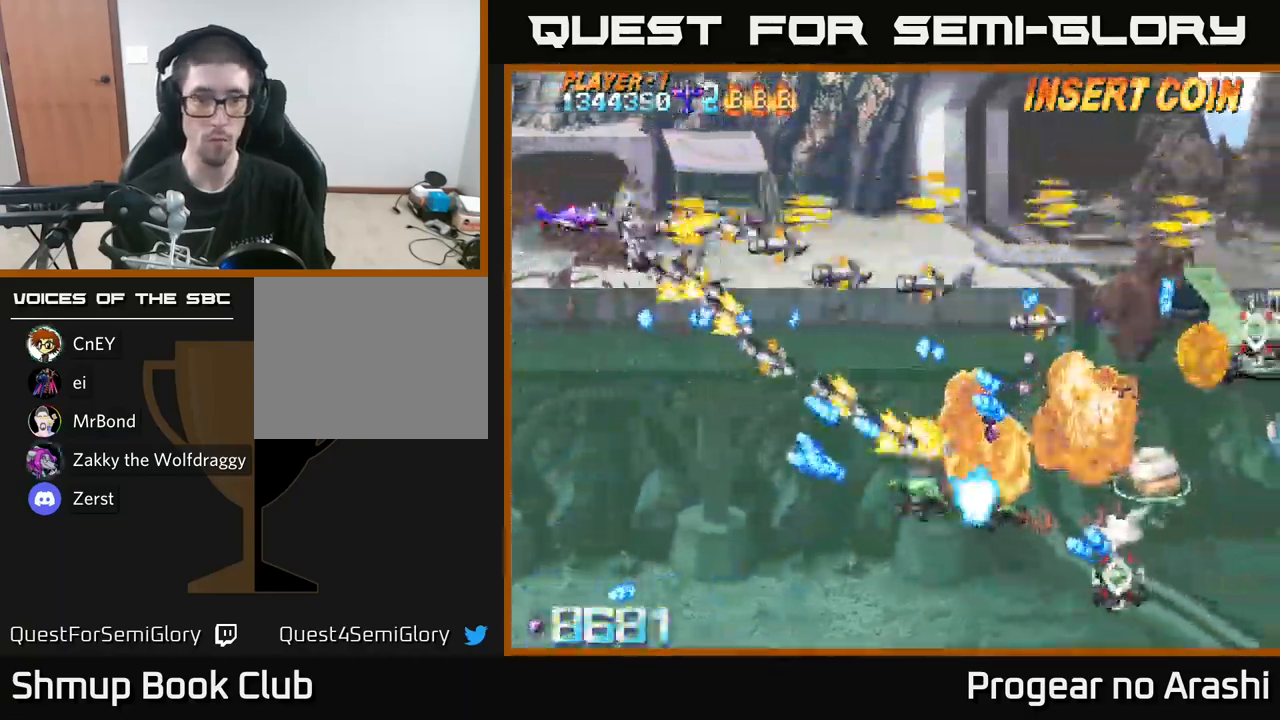
{"buttons": ["A", "DPAD_UP", "DPAD_RIGHT"], "left_stick": "center", "right_stick": "center", "events": [[67, "DPAD_RIGHT", "up"], [84, "DPAD_RIGHT", "down"]]}
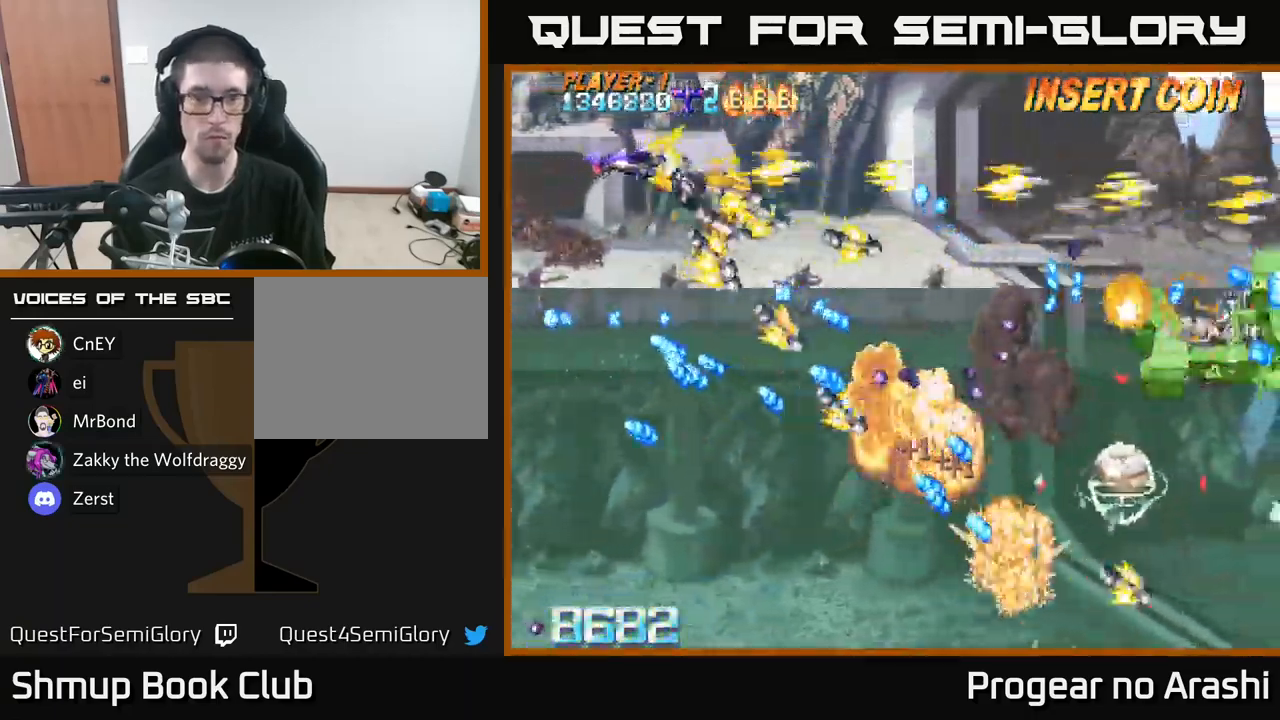
{"buttons": ["X", "DPAD_DOWN"], "left_stick": "center", "right_stick": "center", "events": [[200, "DPAD_UP", "up"], [217, "X", "down"], [250, "A", "up"], [250, "DPAD_DOWN", "down"], [267, "DPAD_RIGHT", "up"], [350, "DPAD_RIGHT", "down"], [384, "DPAD_DOWN", "up"], [484, "DPAD_DOWN", "down"], [500, "DPAD_RIGHT", "up"]]}
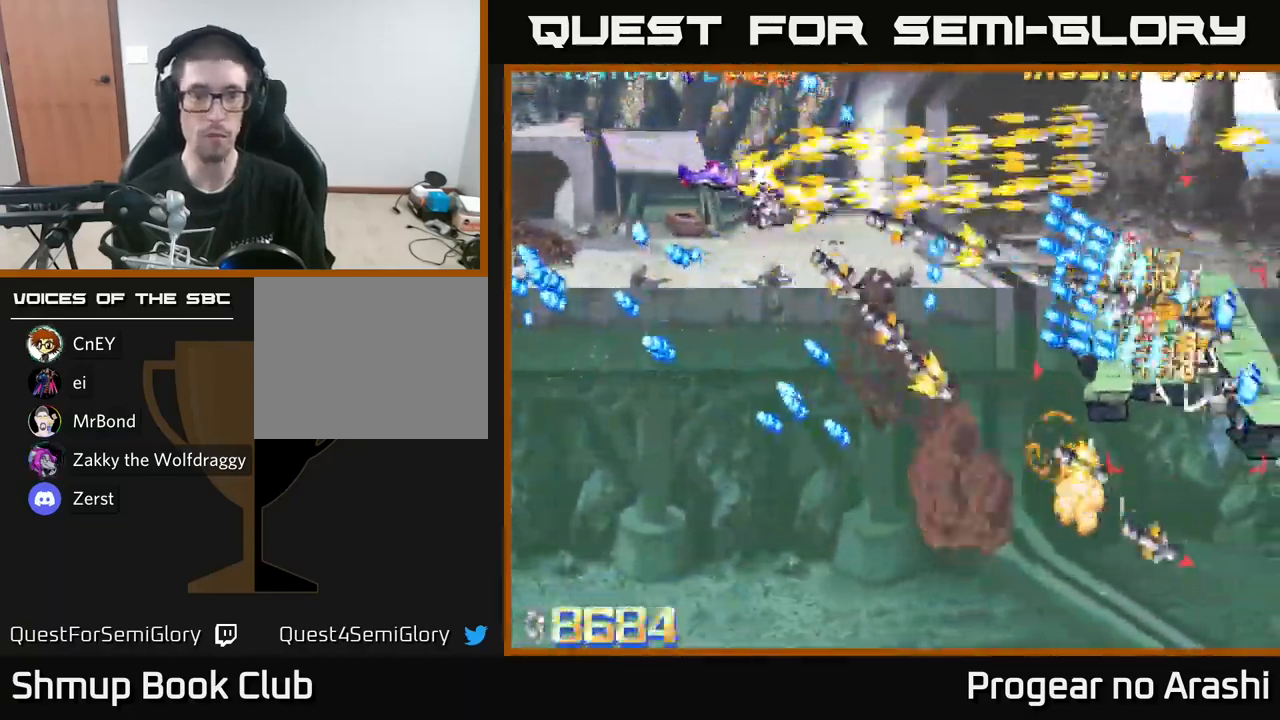
{"buttons": ["X", "DPAD_DOWN", "DPAD_LEFT"], "left_stick": "center", "right_stick": "center", "events": [[84, "DPAD_RIGHT", "down"], [167, "DPAD_DOWN", "up"], [167, "X", "up"], [284, "DPAD_DOWN", "down"], [334, "DPAD_RIGHT", "up"], [334, "X", "down"], [350, "L2", "down"], [400, "DPAD_LEFT", "down"], [417, "L2", "up"]]}
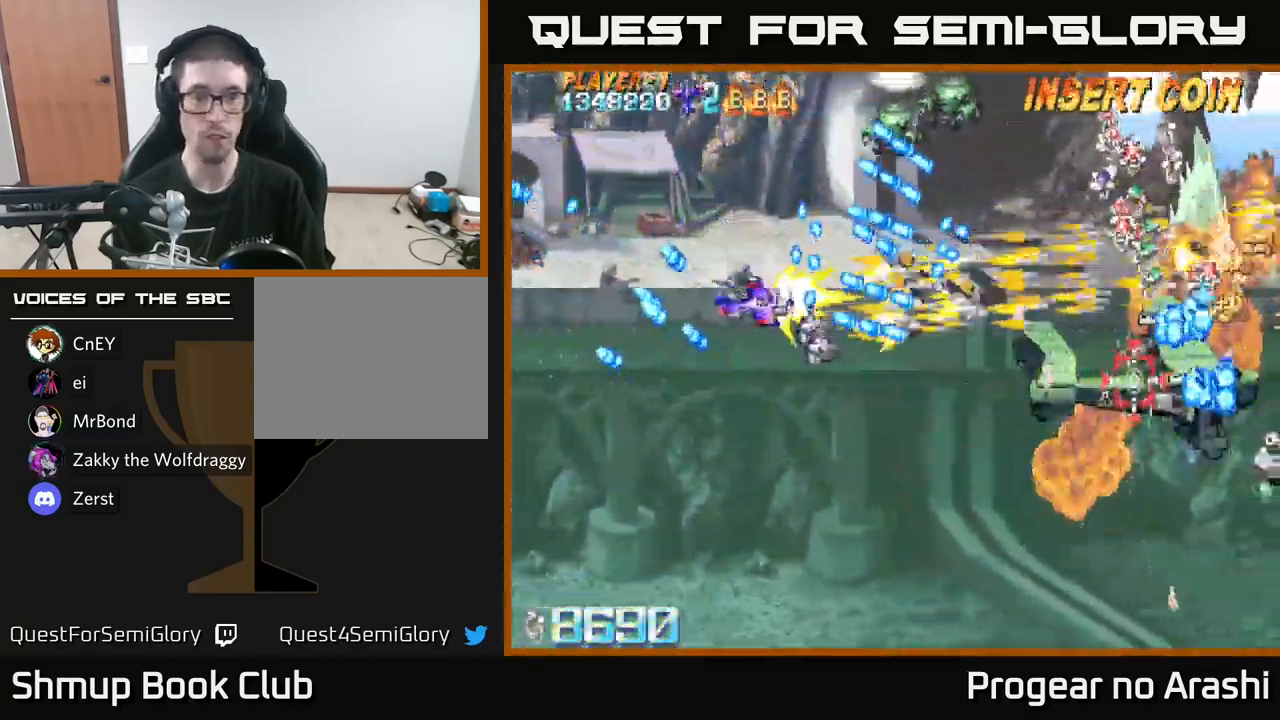
{"buttons": ["X", "DPAD_DOWN"], "left_stick": "center", "right_stick": "center", "events": [[84, "DPAD_LEFT", "up"], [117, "DPAD_RIGHT", "down"], [167, "DPAD_DOWN", "up"], [250, "DPAD_DOWN", "down"], [384, "DPAD_DOWN", "up"], [450, "DPAD_DOWN", "down"], [500, "DPAD_RIGHT", "up"]]}
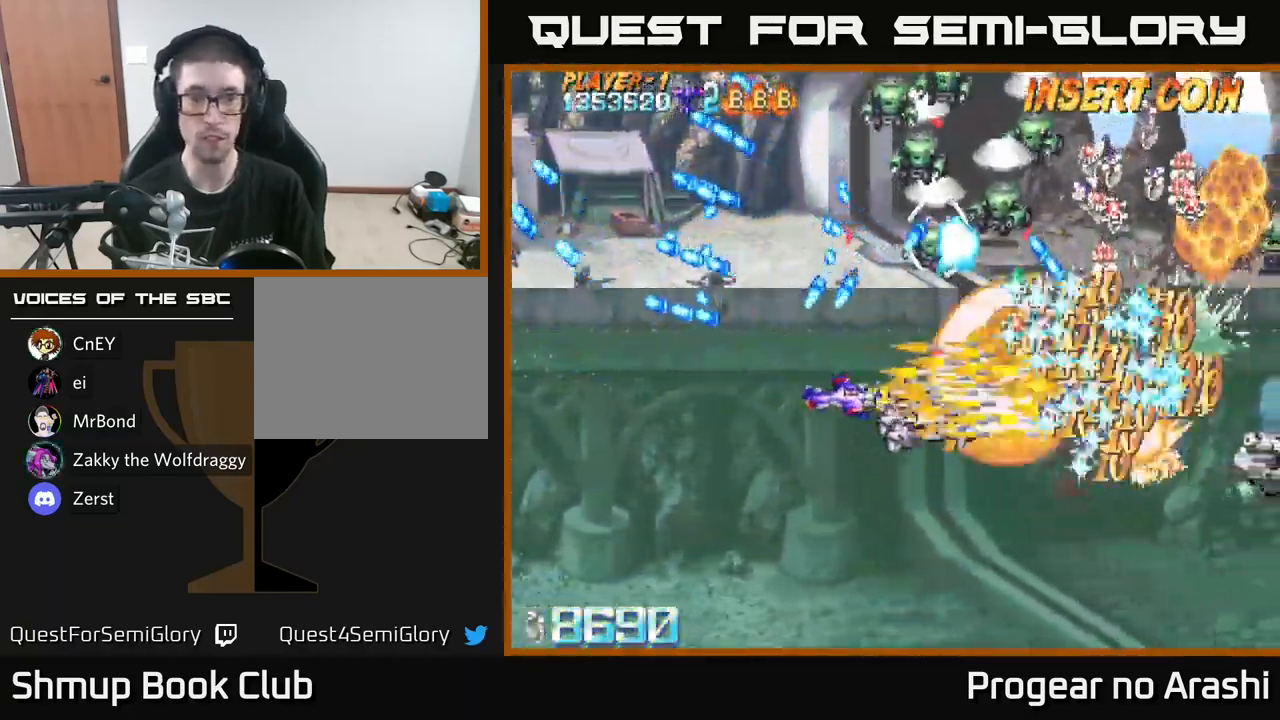
{"buttons": ["A", "DPAD_DOWN"], "left_stick": "center", "right_stick": "center", "events": [[50, "DPAD_DOWN", "up"], [100, "DPAD_LEFT", "down"], [117, "A", "down"], [117, "DPAD_DOWN", "down"], [167, "X", "up"], [184, "DPAD_LEFT", "up"]]}
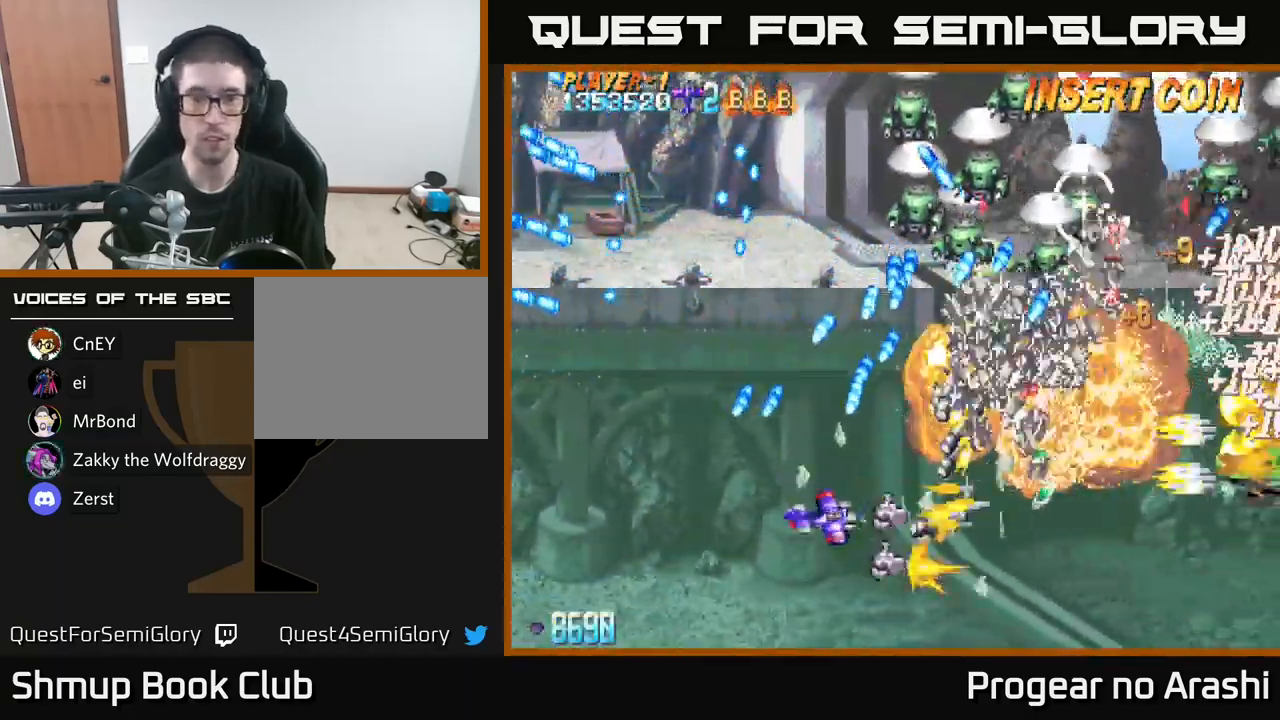
{"buttons": ["A", "DPAD_DOWN", "DPAD_RIGHT"], "left_stick": "center", "right_stick": "center", "events": [[17, "DPAD_RIGHT", "down"], [200, "DPAD_DOWN", "up"], [417, "DPAD_DOWN", "down"]]}
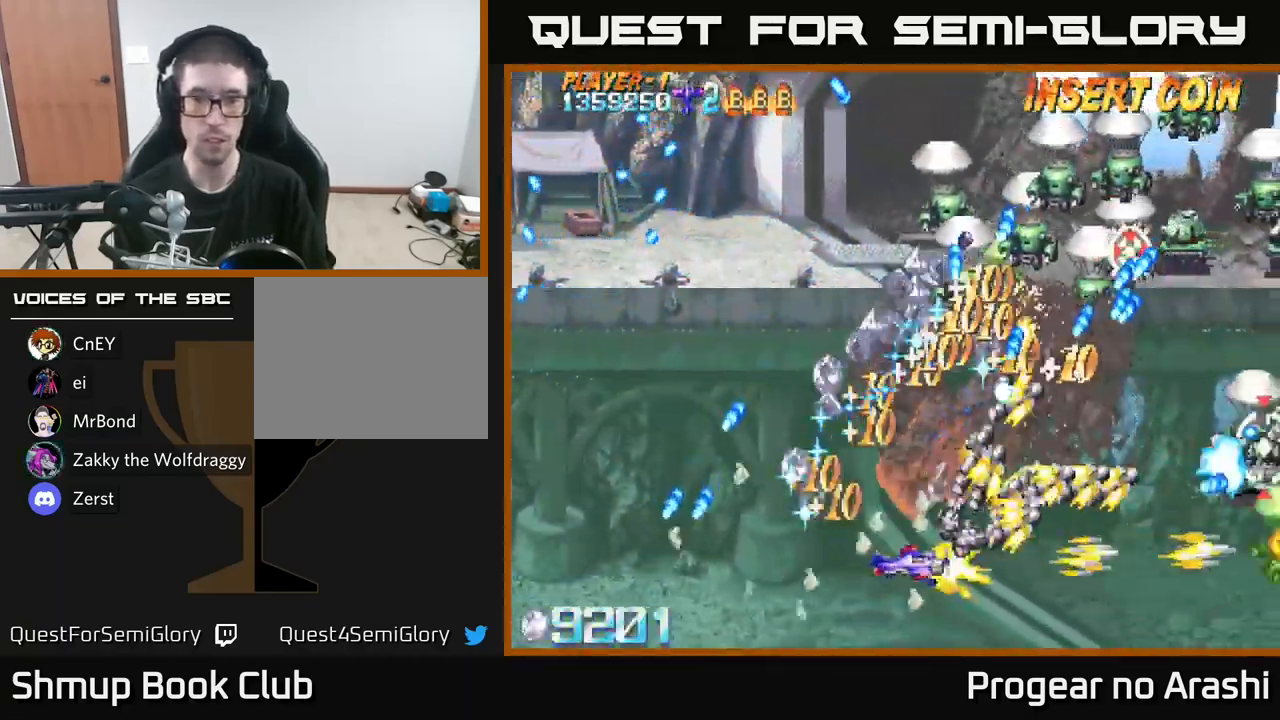
{"buttons": ["A", "DPAD_DOWN", "DPAD_LEFT"], "left_stick": "center", "right_stick": "center", "events": [[267, "DPAD_DOWN", "up"], [334, "DPAD_RIGHT", "up"], [384, "DPAD_LEFT", "down"], [434, "DPAD_DOWN", "down"]]}
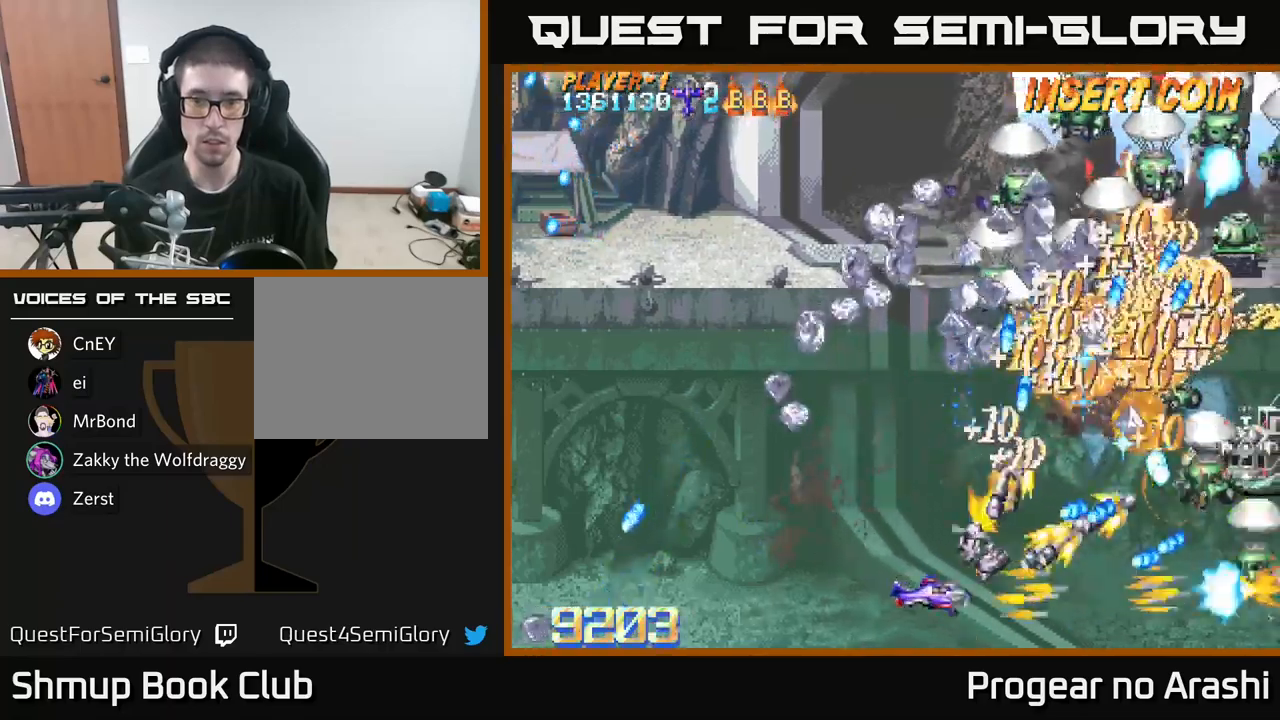
{"buttons": ["A", "DPAD_LEFT"], "left_stick": "center", "right_stick": "center", "events": [[66, "DPAD_DOWN", "up"]]}
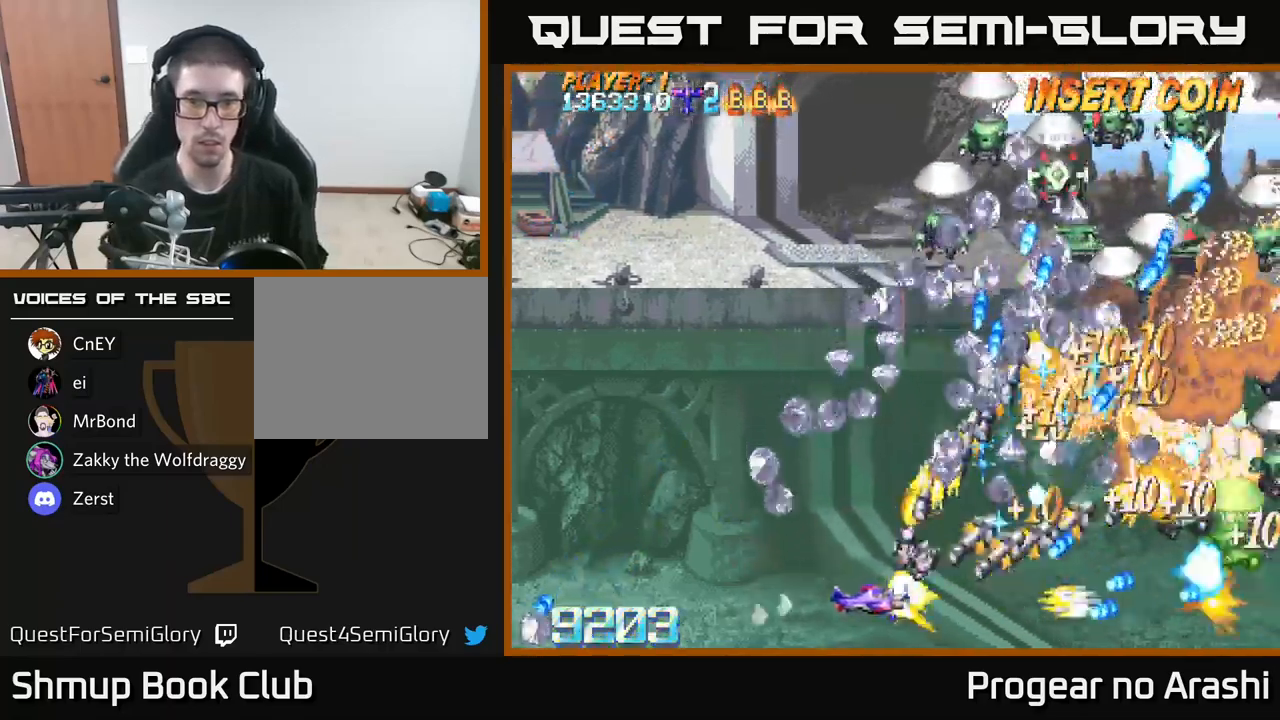
{"buttons": ["A", "DPAD_LEFT"], "left_stick": "center", "right_stick": "center", "events": []}
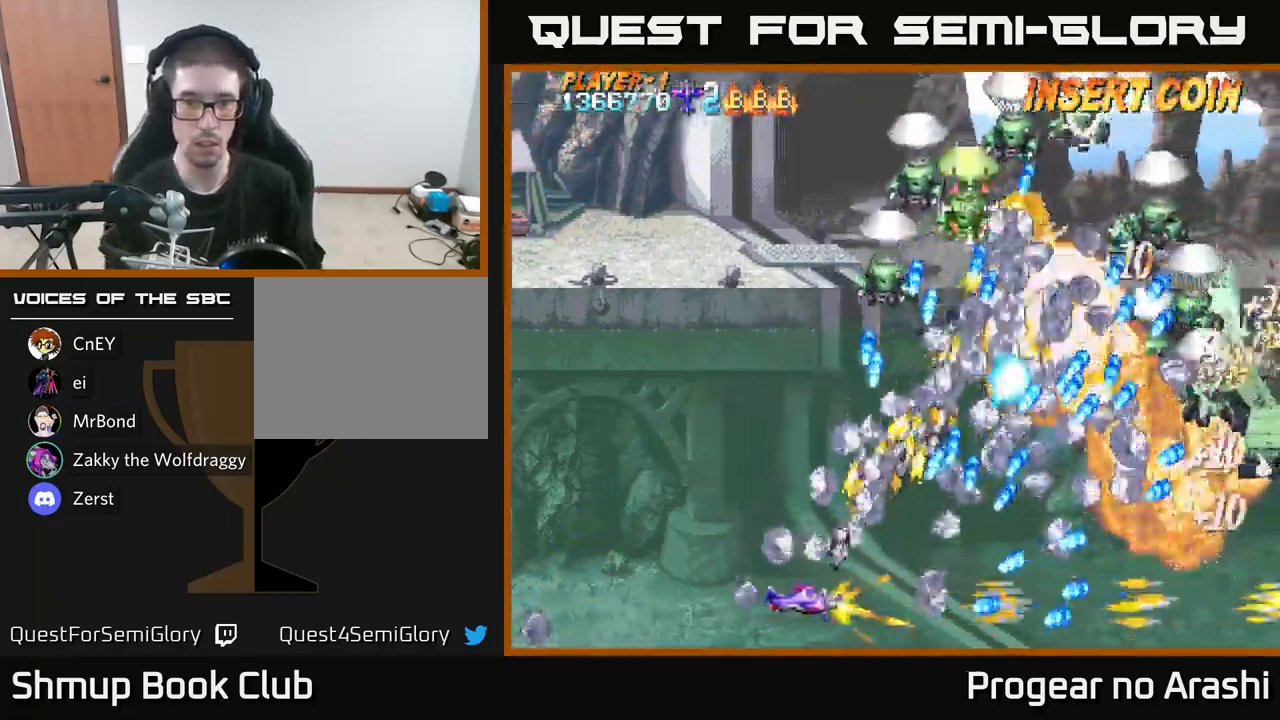
{"buttons": ["X", "DPAD_UP", "DPAD_LEFT"], "left_stick": "center", "right_stick": "center", "events": [[33, "DPAD_UP", "down"], [33, "X", "down"], [83, "A", "up"]]}
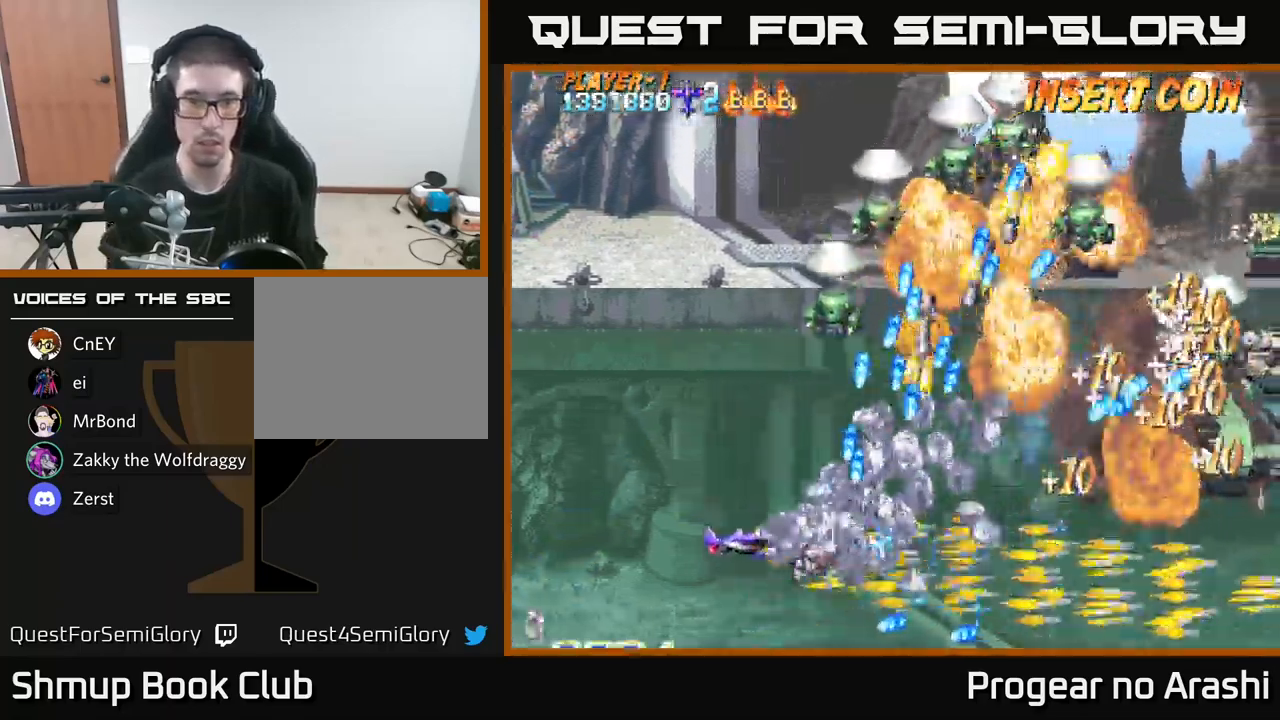
{"buttons": ["DPAD_UP", "DPAD_LEFT"], "left_stick": "center", "right_stick": "center", "events": [[83, "X", "up"]]}
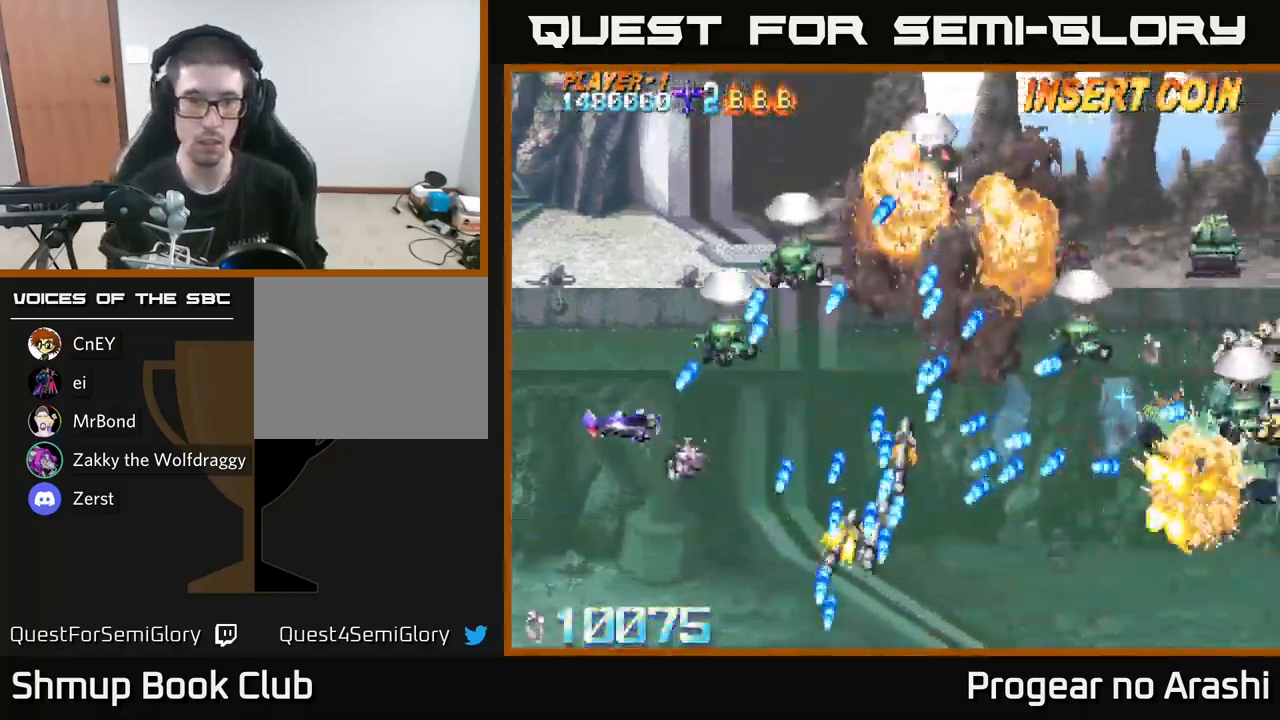
{"buttons": ["X", "DPAD_UP", "DPAD_RIGHT"], "left_stick": "center", "right_stick": "center", "events": [[33, "X", "down"], [183, "DPAD_LEFT", "up"], [416, "DPAD_RIGHT", "down"]]}
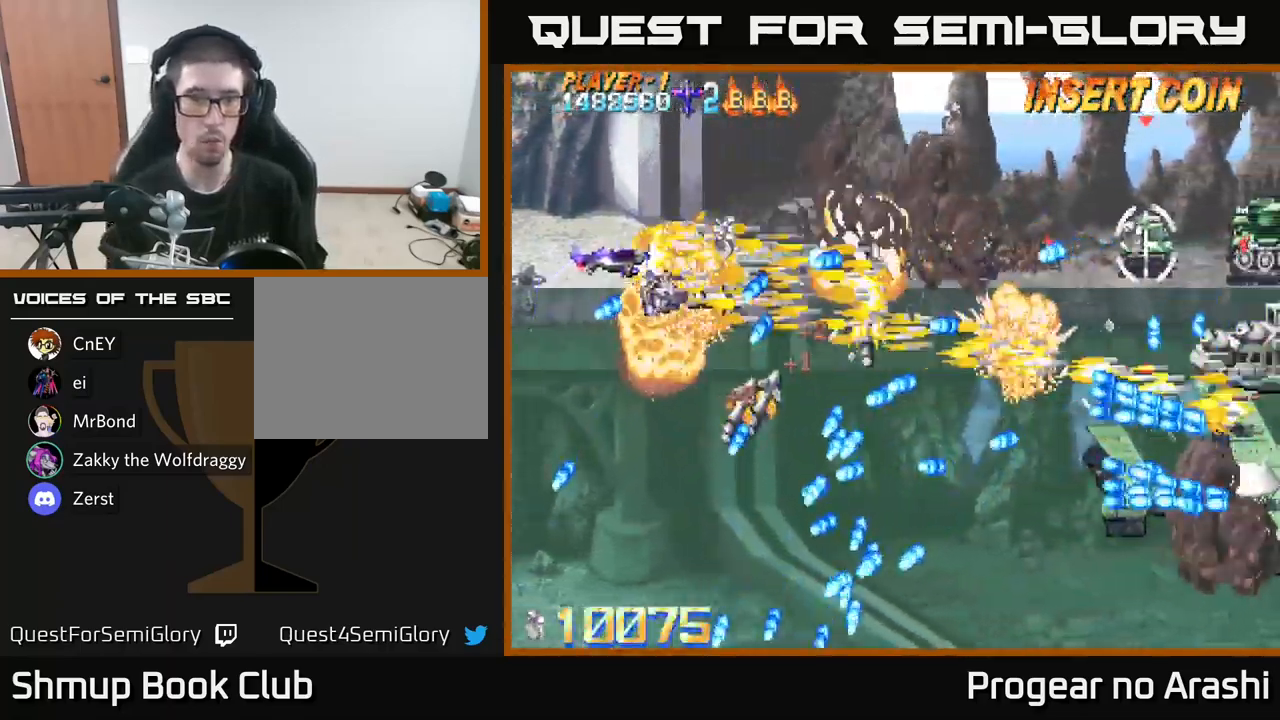
{"buttons": ["A", "DPAD_RIGHT"], "left_stick": "center", "right_stick": "center", "events": [[400, "DPAD_UP", "up"], [416, "A", "down"], [466, "X", "up"]]}
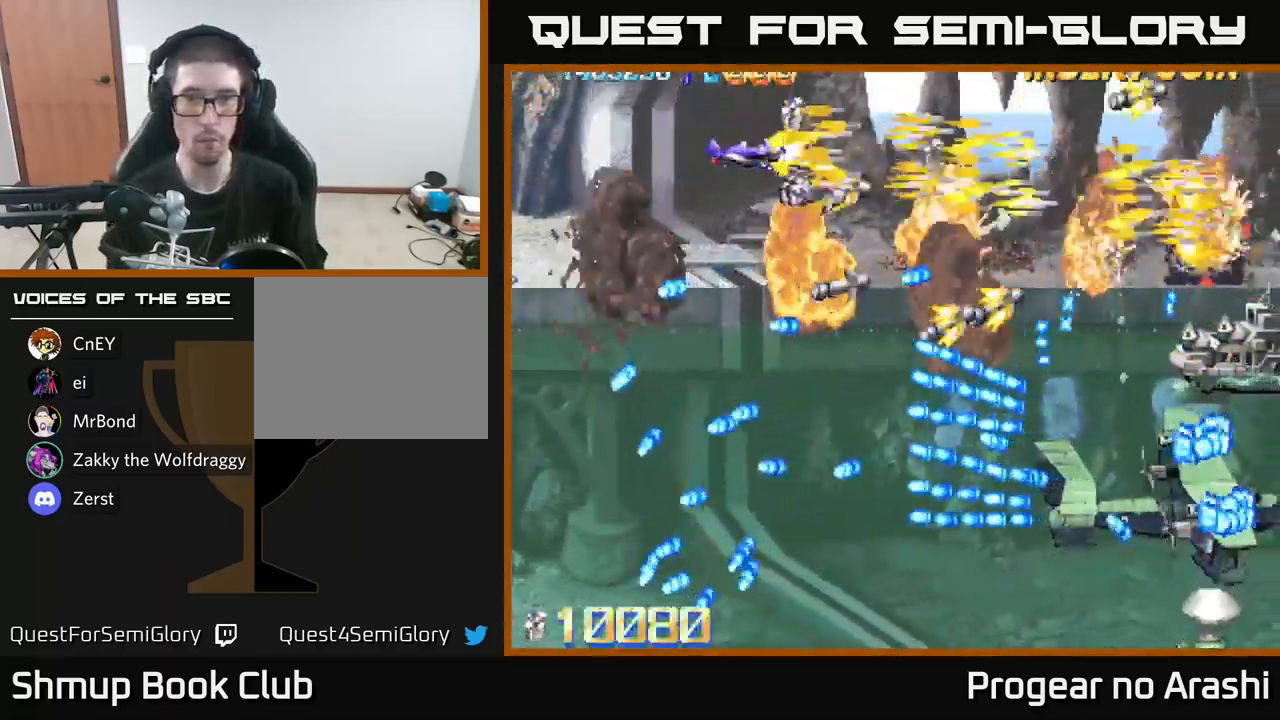
{"buttons": ["A", "DPAD_LEFT"], "left_stick": "center", "right_stick": "center", "events": [[16, "DPAD_UP", "down"], [133, "DPAD_UP", "up"], [183, "DPAD_DOWN", "down"], [200, "DPAD_RIGHT", "up"], [283, "DPAD_RIGHT", "down"], [433, "DPAD_RIGHT", "up"], [466, "DPAD_DOWN", "up"], [466, "DPAD_LEFT", "down"]]}
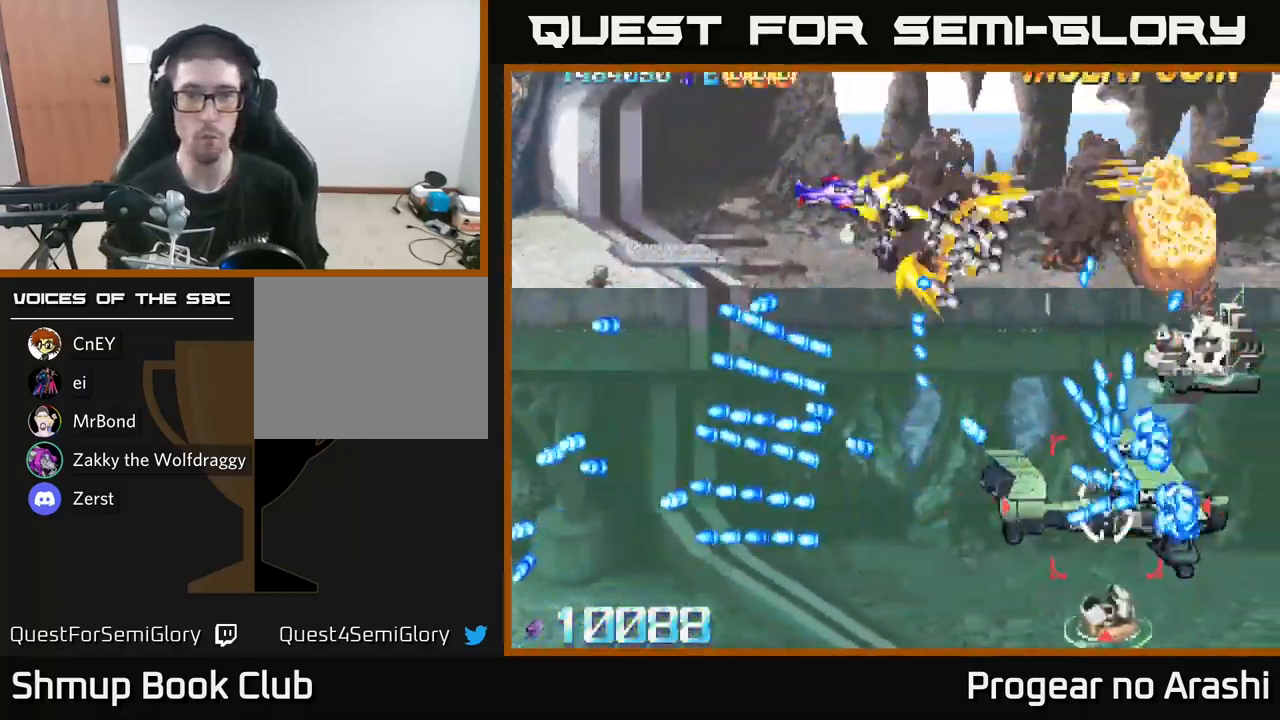
{"buttons": ["X", "DPAD_DOWN"], "left_stick": "center", "right_stick": "center", "events": [[166, "DPAD_UP", "down"], [166, "X", "down"], [200, "A", "up"], [216, "DPAD_LEFT", "up"], [283, "DPAD_RIGHT", "down"], [333, "DPAD_UP", "up"], [383, "DPAD_DOWN", "down"], [383, "DPAD_RIGHT", "up"]]}
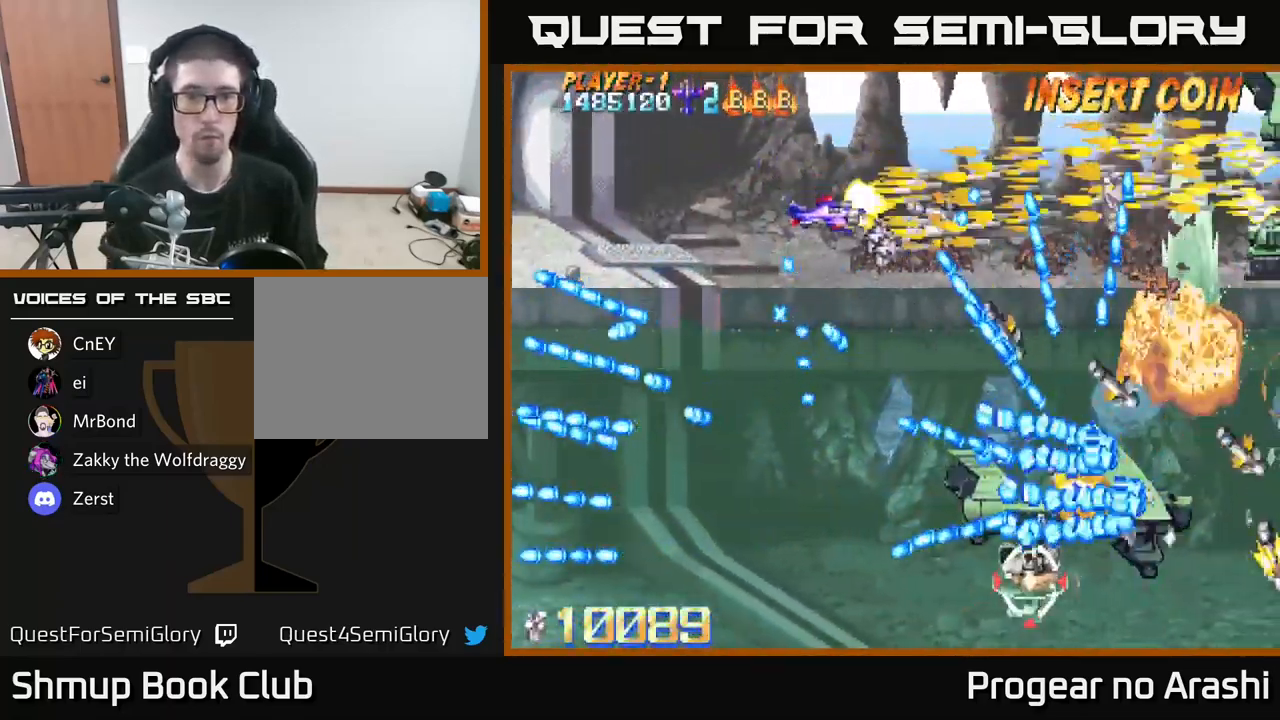
{"buttons": ["X", "DPAD_DOWN"], "left_stick": "center", "right_stick": "center", "events": [[33, "DPAD_DOWN", "up"], [50, "DPAD_LEFT", "down"], [216, "DPAD_DOWN", "down"], [216, "DPAD_LEFT", "up"], [266, "DPAD_RIGHT", "down"], [300, "DPAD_DOWN", "up"], [300, "DPAD_RIGHT", "up"], [416, "DPAD_DOWN", "down"]]}
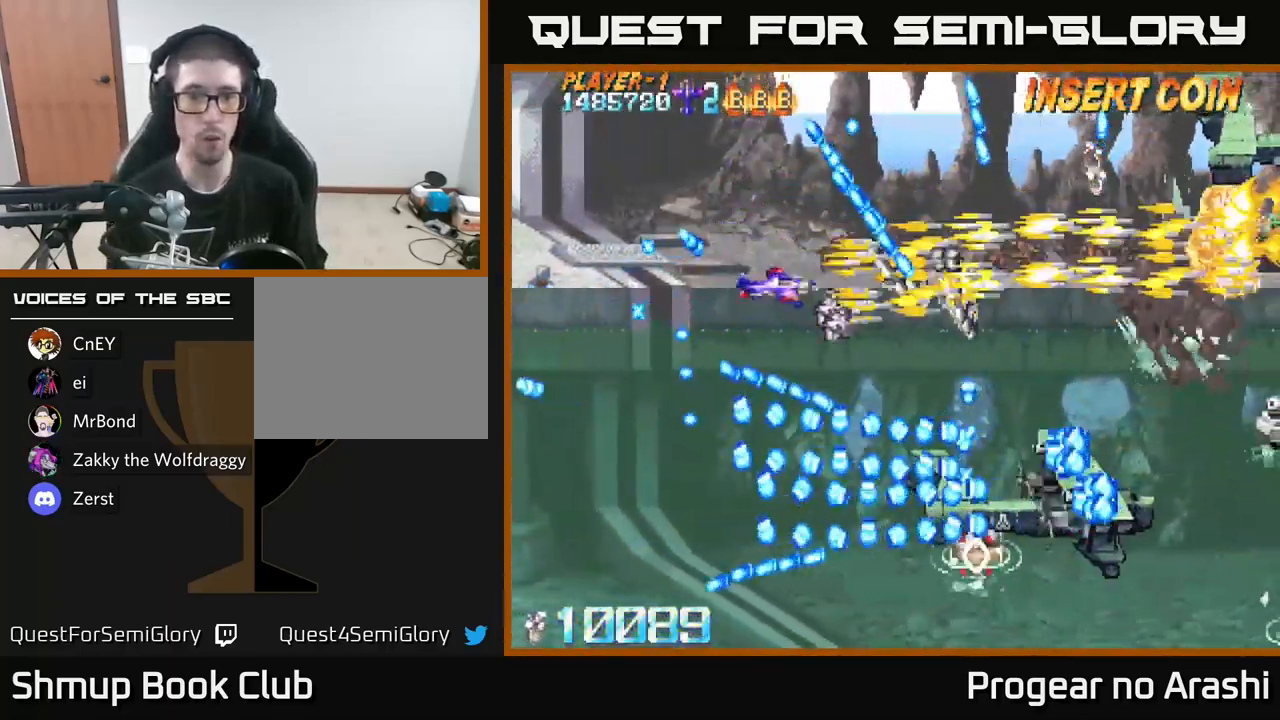
{"buttons": ["X", "DPAD_DOWN"], "left_stick": "center", "right_stick": "center", "events": [[133, "DPAD_DOWN", "up"], [183, "DPAD_LEFT", "down"], [183, "DPAD_UP", "down"], [267, "DPAD_UP", "up"], [300, "DPAD_LEFT", "up"], [467, "DPAD_DOWN", "down"]]}
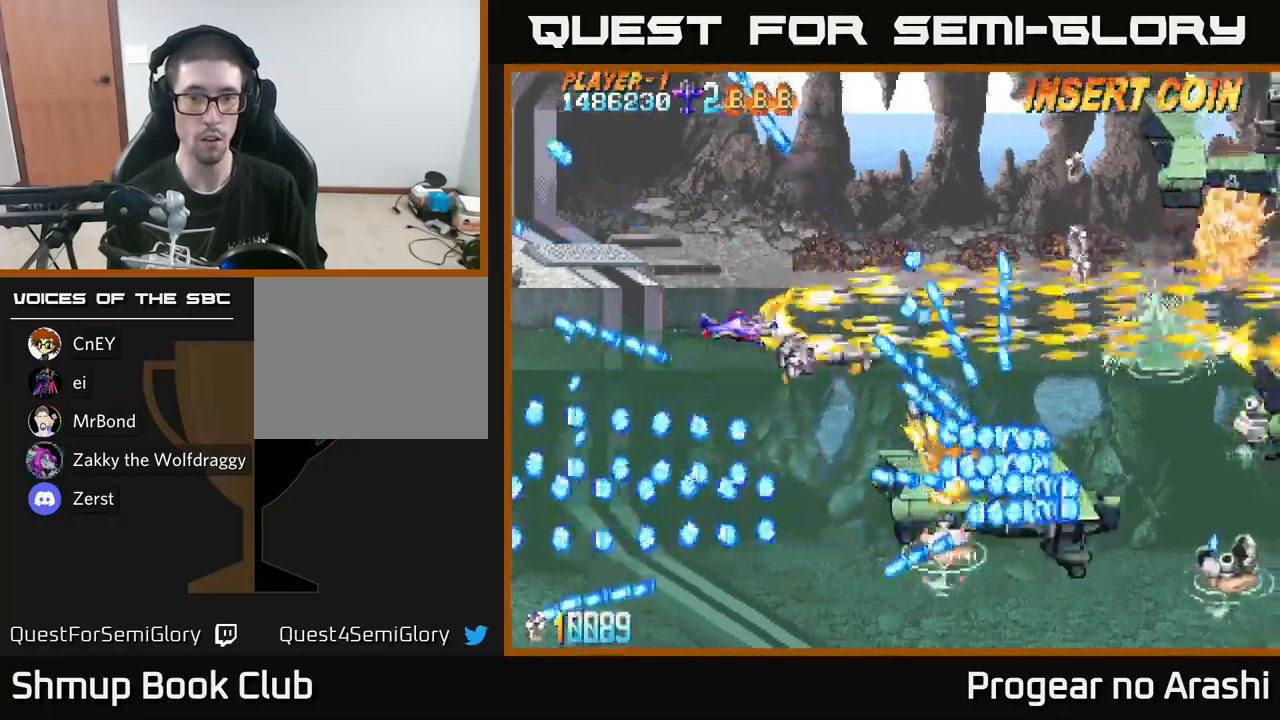
{"buttons": ["X", "DPAD_LEFT"], "left_stick": "center", "right_stick": "center", "events": [[183, "DPAD_LEFT", "down"], [483, "DPAD_DOWN", "up"]]}